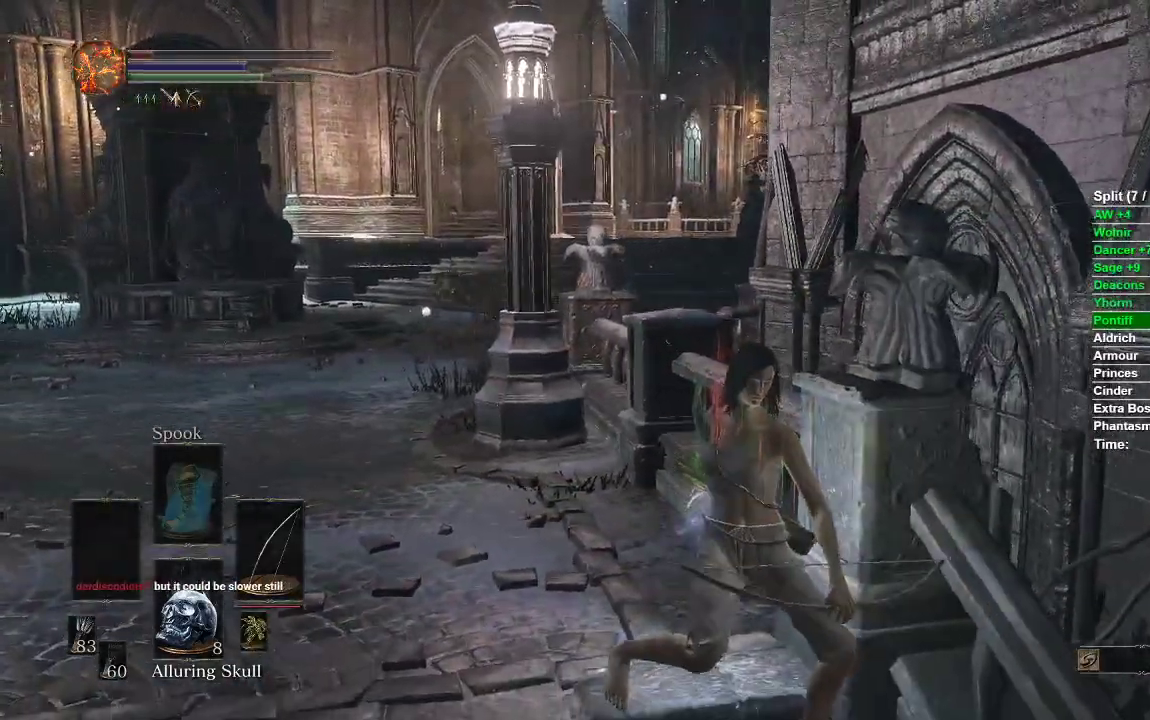
Gameplay with a controller (Xbox layout); each line is a JSON object with the inputs held at the frame after it. "events" lists button and stick changes between this image and that frame as [ms after this image, input, new state], when the widget could be followed in between.
{"buttons": [], "left_stick": "down-left", "right_stick": "center", "events": [[50, "right_stick", "up-left"], [167, "right_stick", "center"], [183, "left_stick", "down-left"]]}
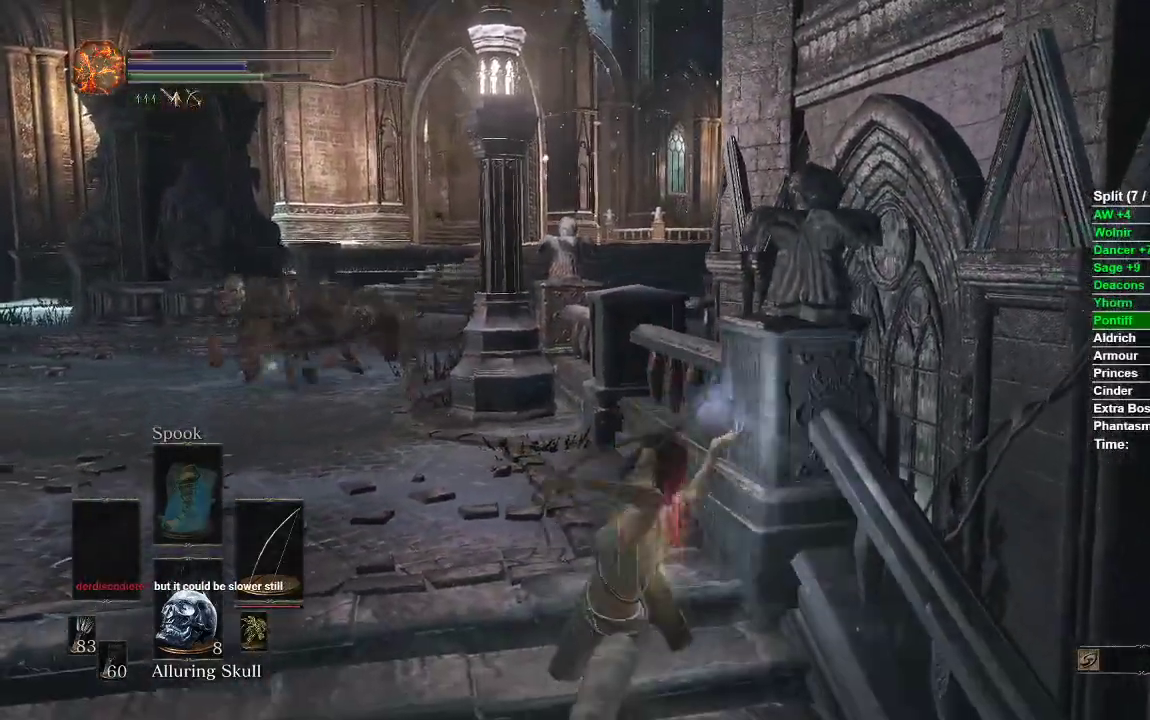
{"buttons": [], "left_stick": "left", "right_stick": "center", "events": [[167, "right_stick", "up-right"], [300, "right_stick", "center"], [400, "left_stick", "left"]]}
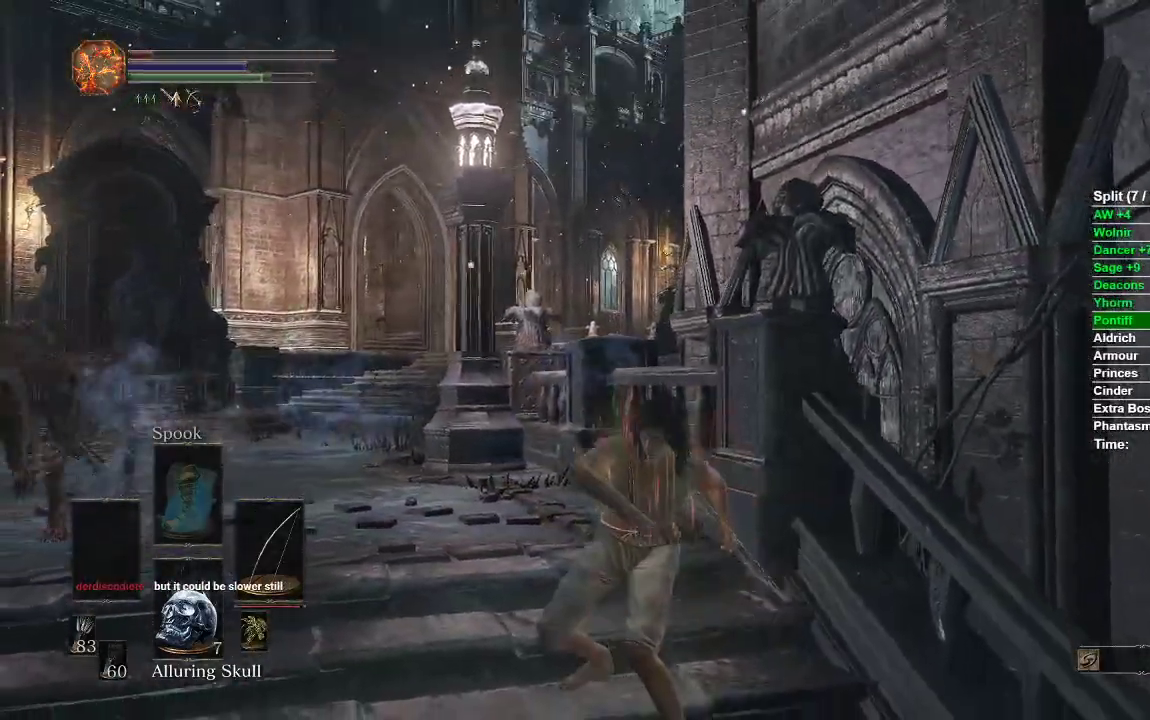
{"buttons": ["B"], "left_stick": "up-left", "right_stick": "center", "events": [[83, "left_stick", "up-left"], [300, "B", "down"]]}
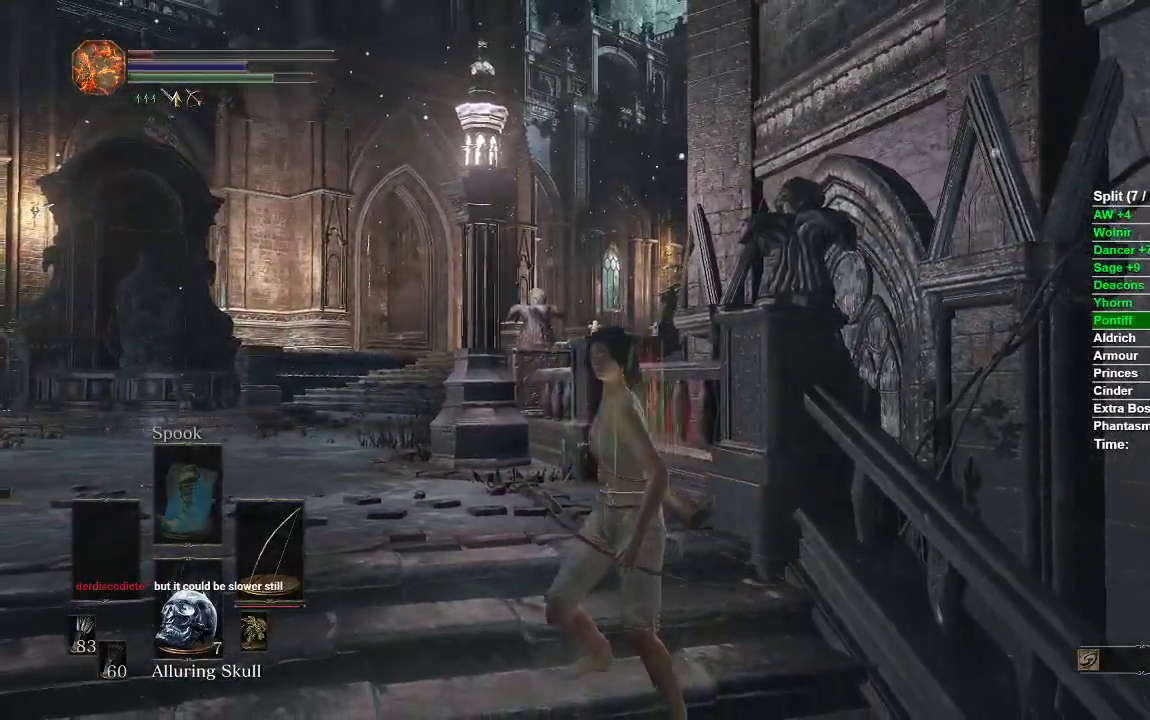
{"buttons": ["B"], "left_stick": "up", "right_stick": "center", "events": [[400, "left_stick", "up"]]}
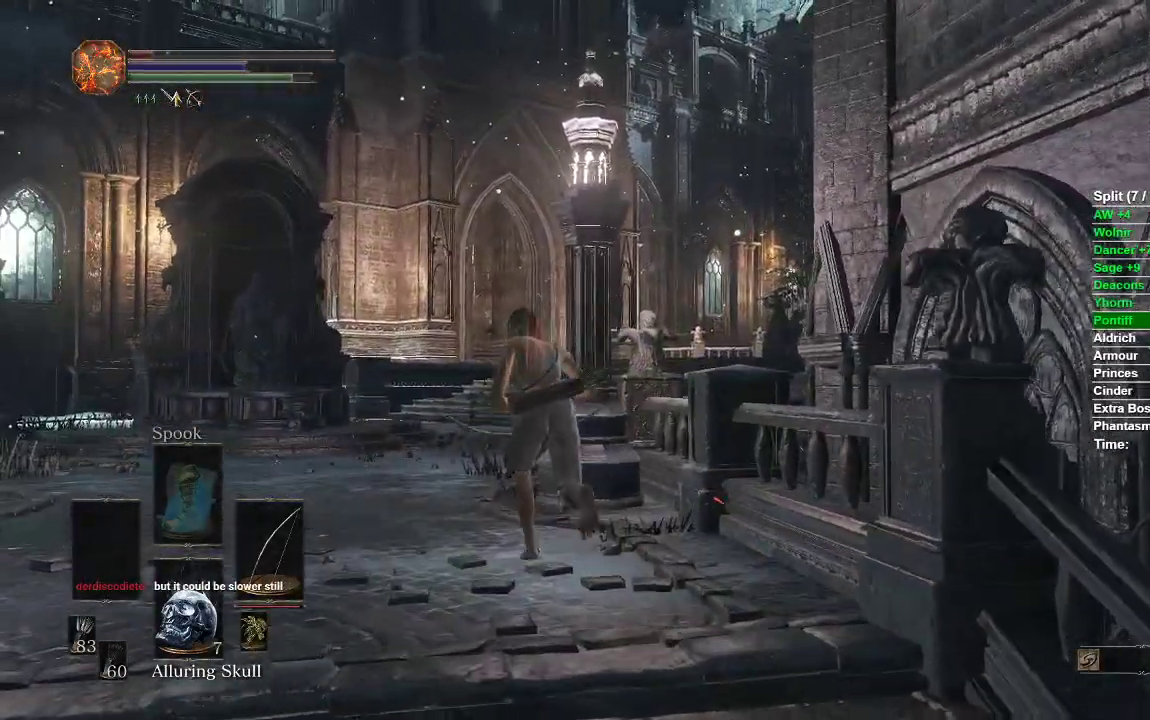
{"buttons": ["B"], "left_stick": "up", "right_stick": "right", "events": [[67, "right_stick", "right"]]}
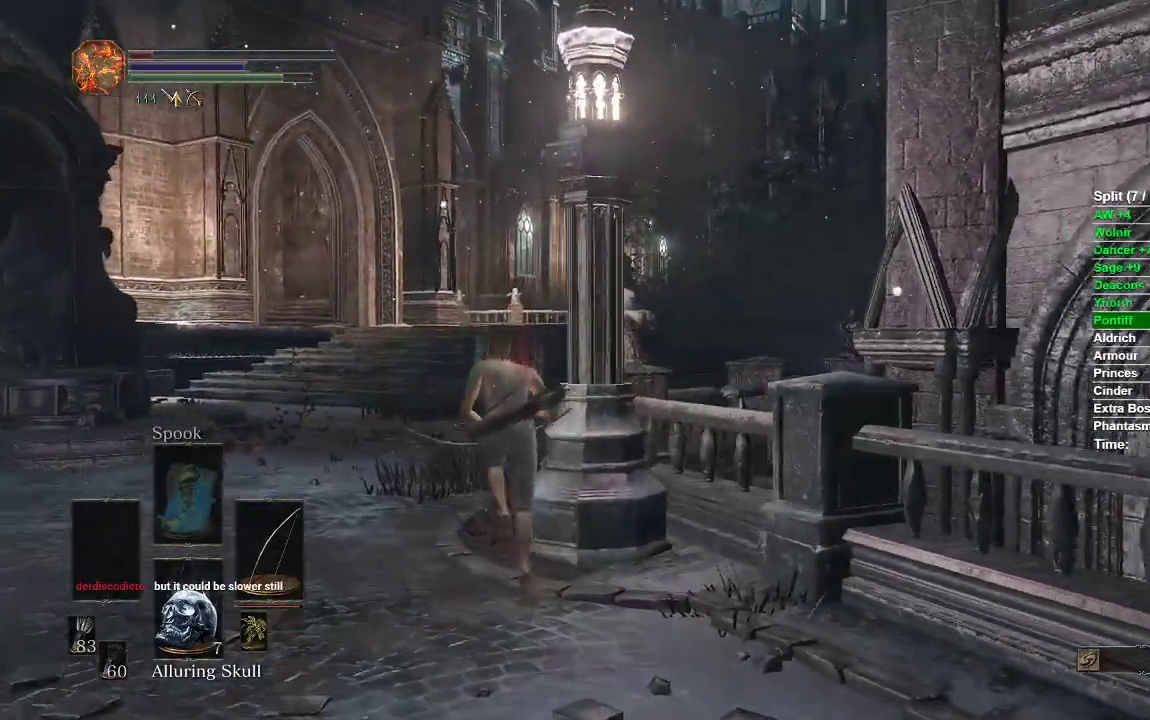
{"buttons": ["B"], "left_stick": "up", "right_stick": "right"}
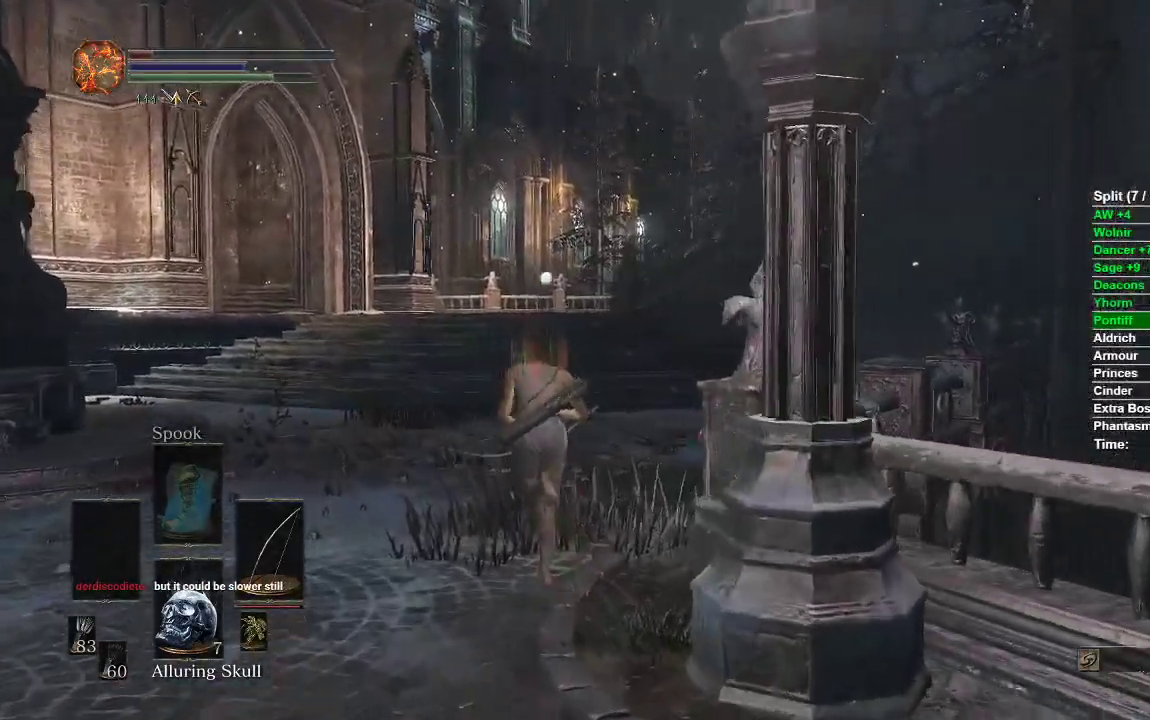
{"buttons": ["B"], "left_stick": "up", "right_stick": "right", "events": []}
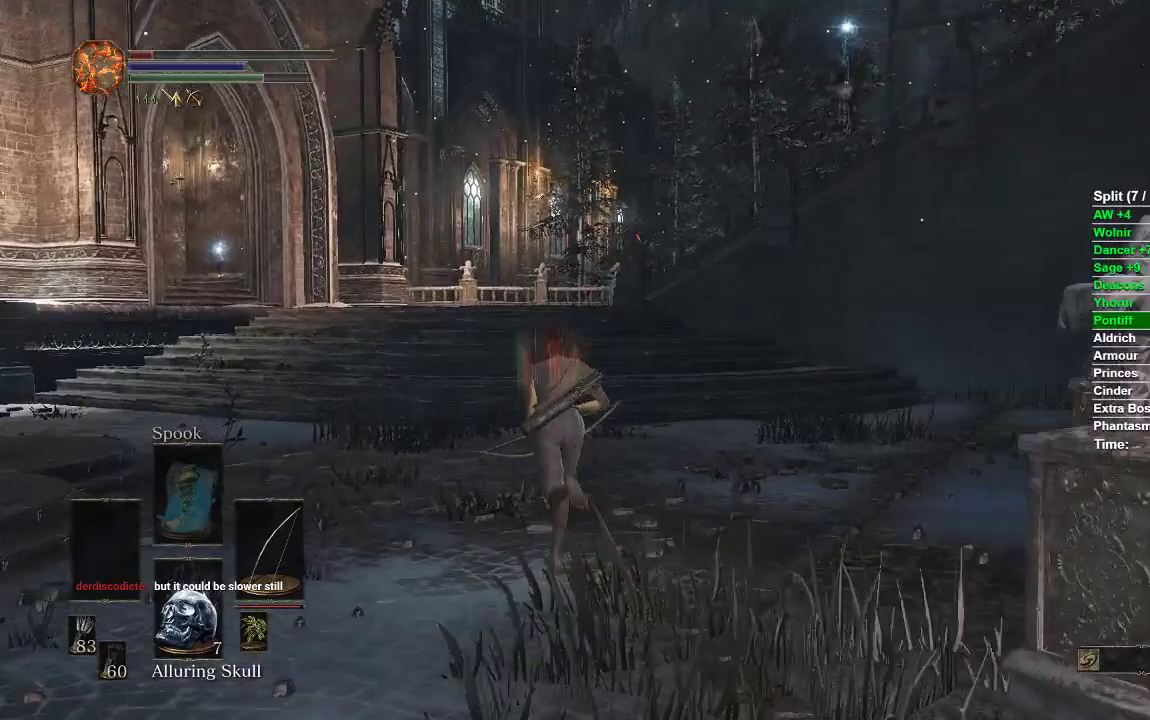
{"buttons": ["B"], "left_stick": "up", "right_stick": "right", "events": []}
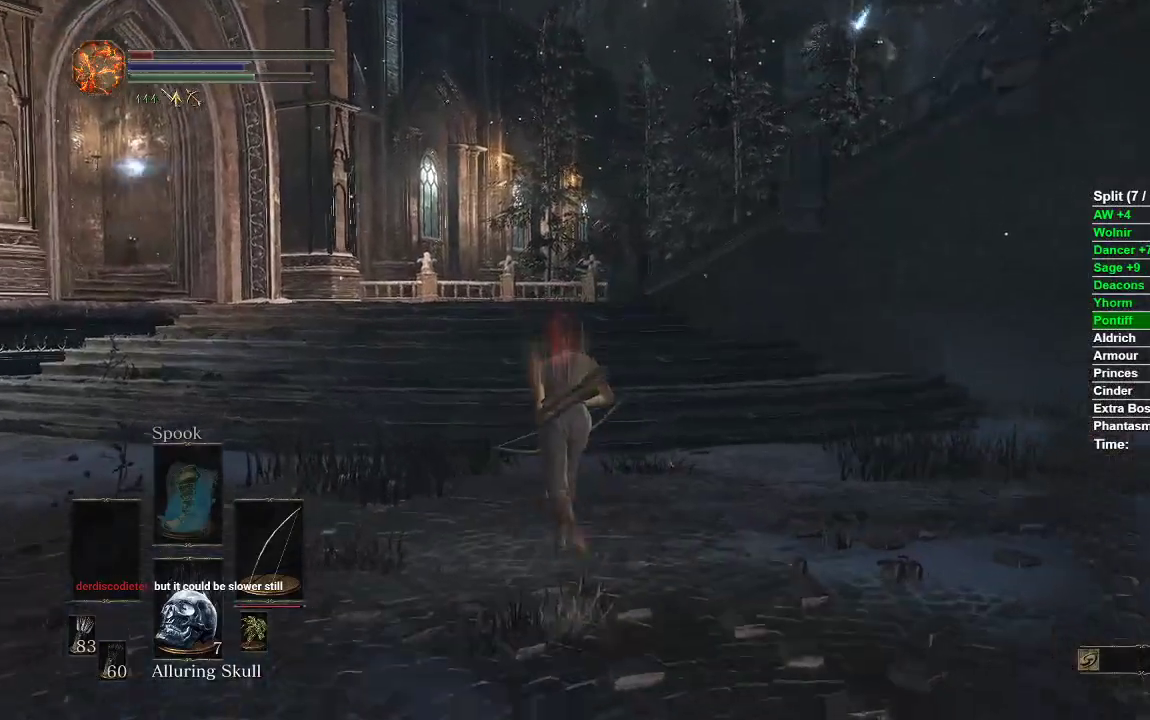
{"buttons": ["B"], "left_stick": "up", "right_stick": "right", "events": []}
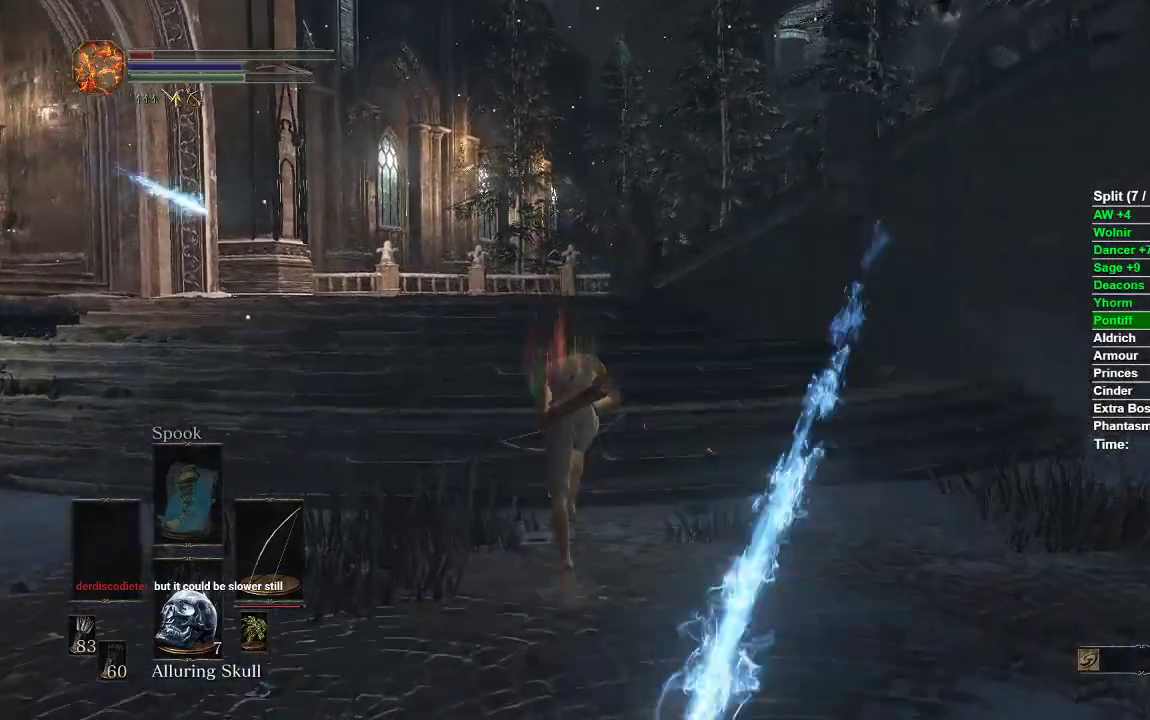
{"buttons": ["B"], "left_stick": "up", "right_stick": "right", "events": []}
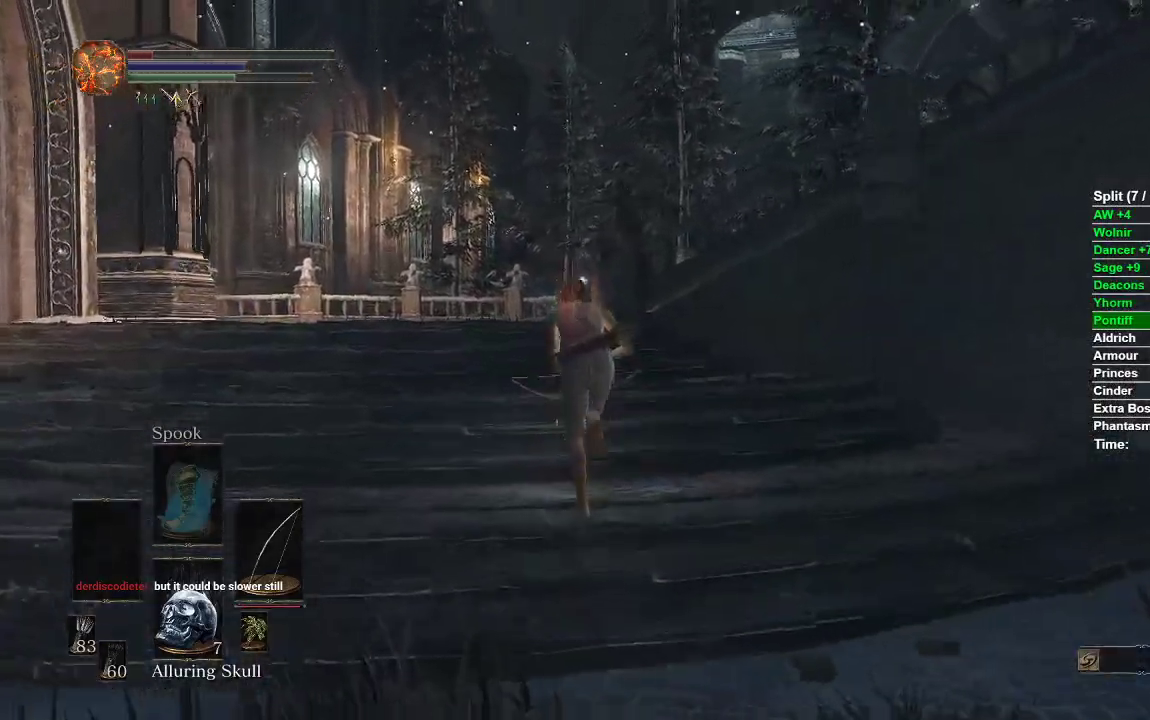
{"buttons": ["B"], "left_stick": "up", "right_stick": "right", "events": []}
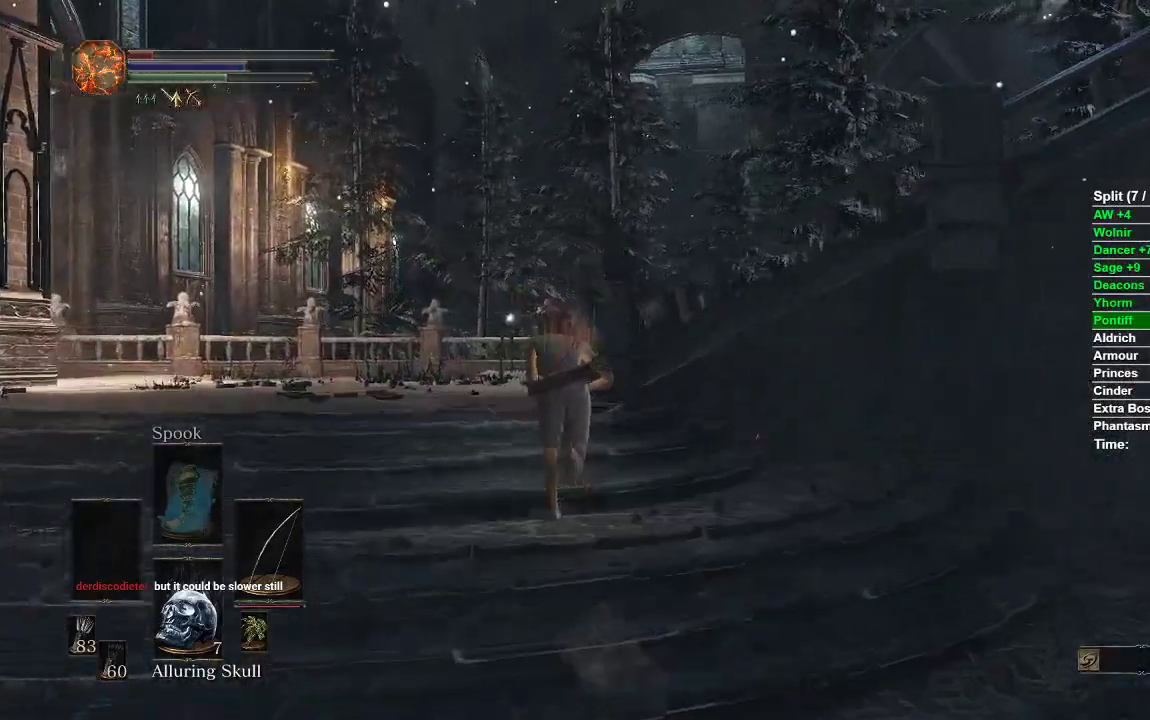
{"buttons": ["B"], "left_stick": "up", "right_stick": "right", "events": []}
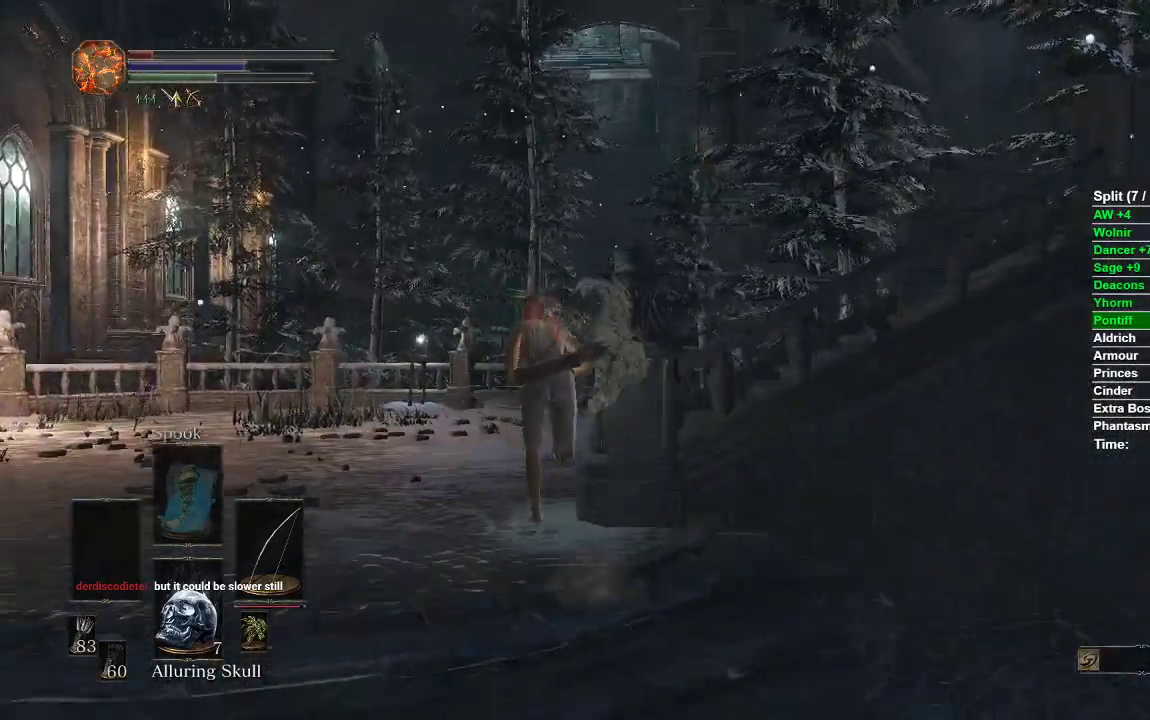
{"buttons": ["B"], "left_stick": "up", "right_stick": "right", "events": []}
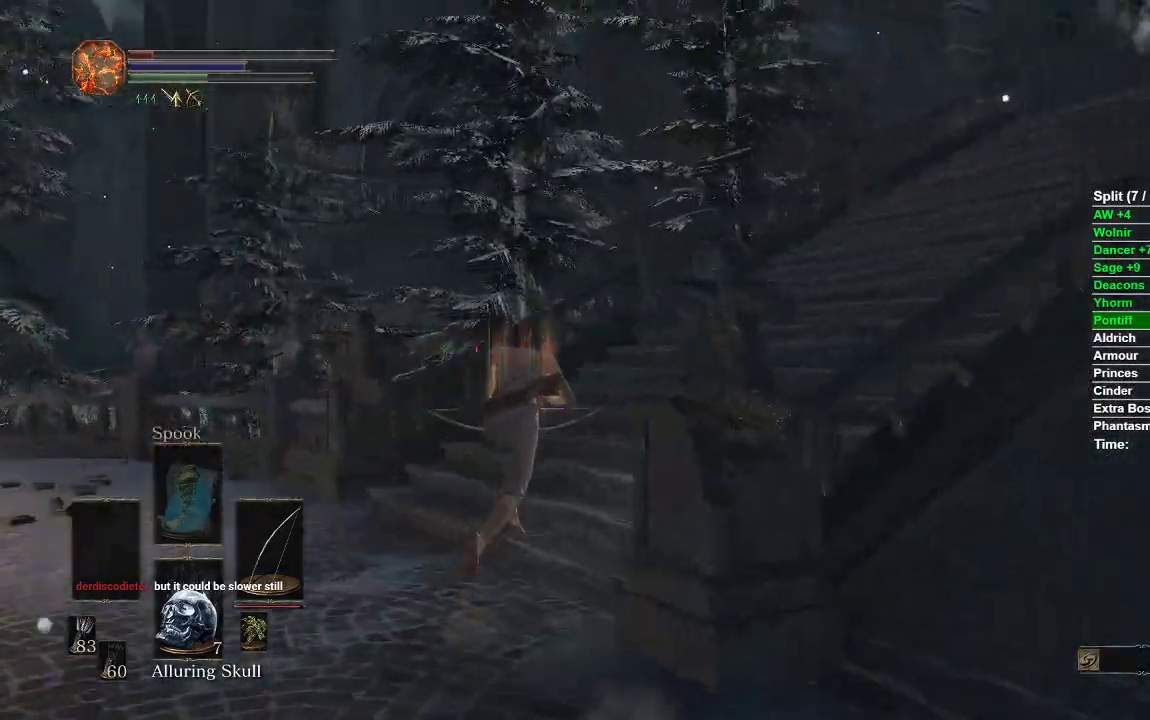
{"buttons": ["B"], "left_stick": "up", "right_stick": "right", "events": []}
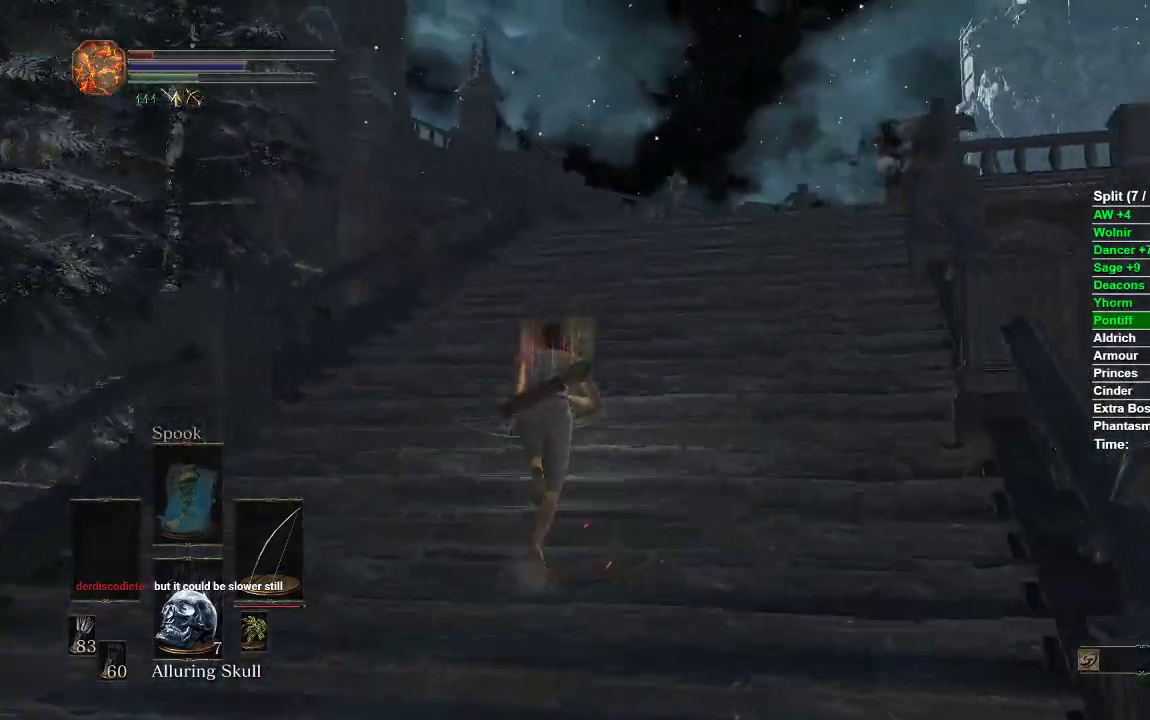
{"buttons": ["B"], "left_stick": "up", "right_stick": "down-right", "events": [[133, "right_stick", "down-right"], [233, "B", "up"], [383, "B", "down"]]}
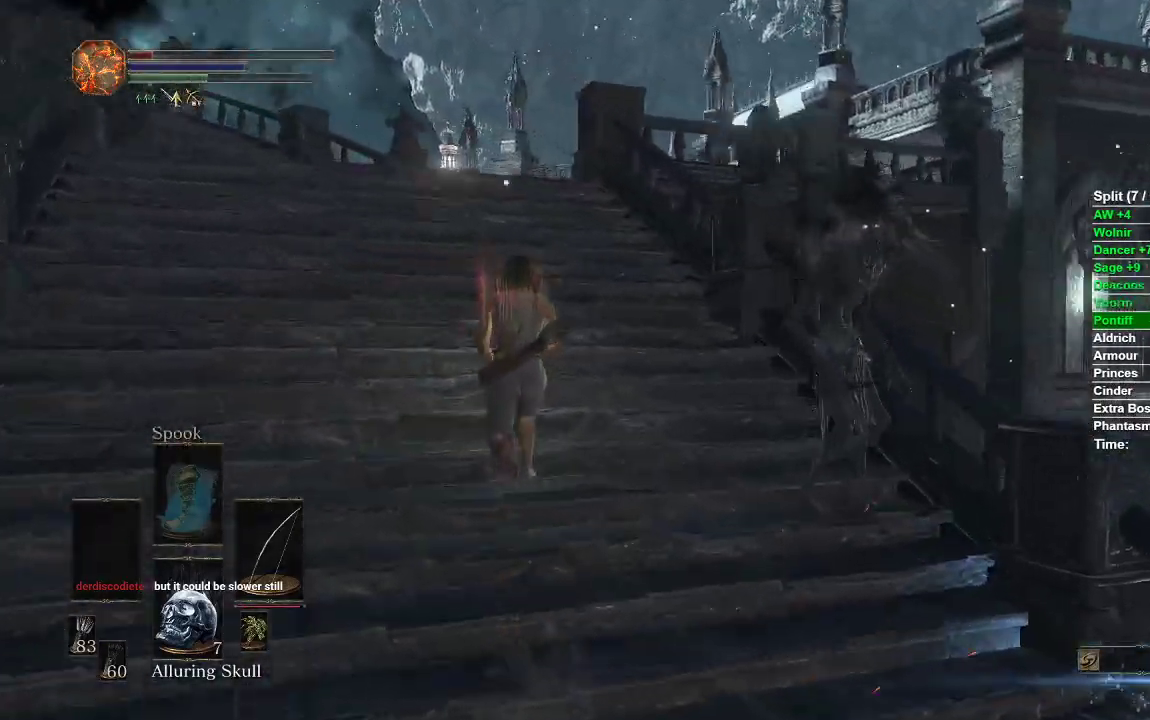
{"buttons": ["B"], "left_stick": "left", "right_stick": "down-right", "events": [[117, "left_stick", "up-left"], [350, "left_stick", "left"]]}
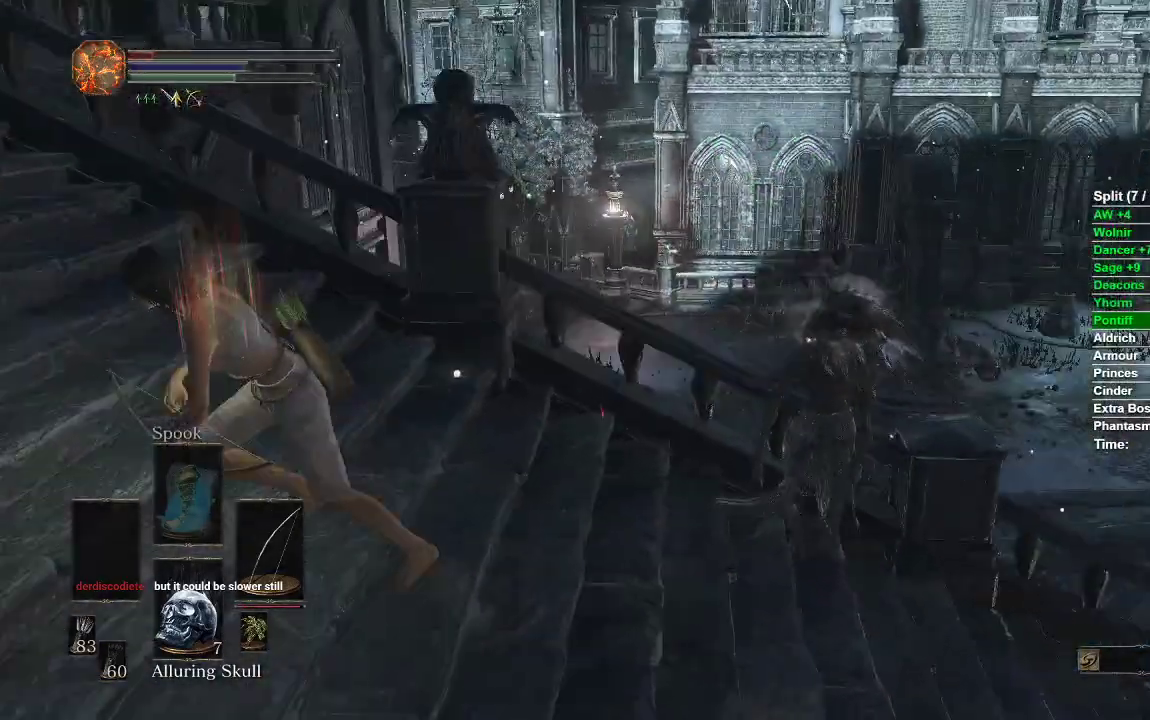
{"buttons": ["B"], "left_stick": "down", "right_stick": "center", "events": [[67, "left_stick", "down-left"], [267, "right_stick", "center"], [500, "left_stick", "down"]]}
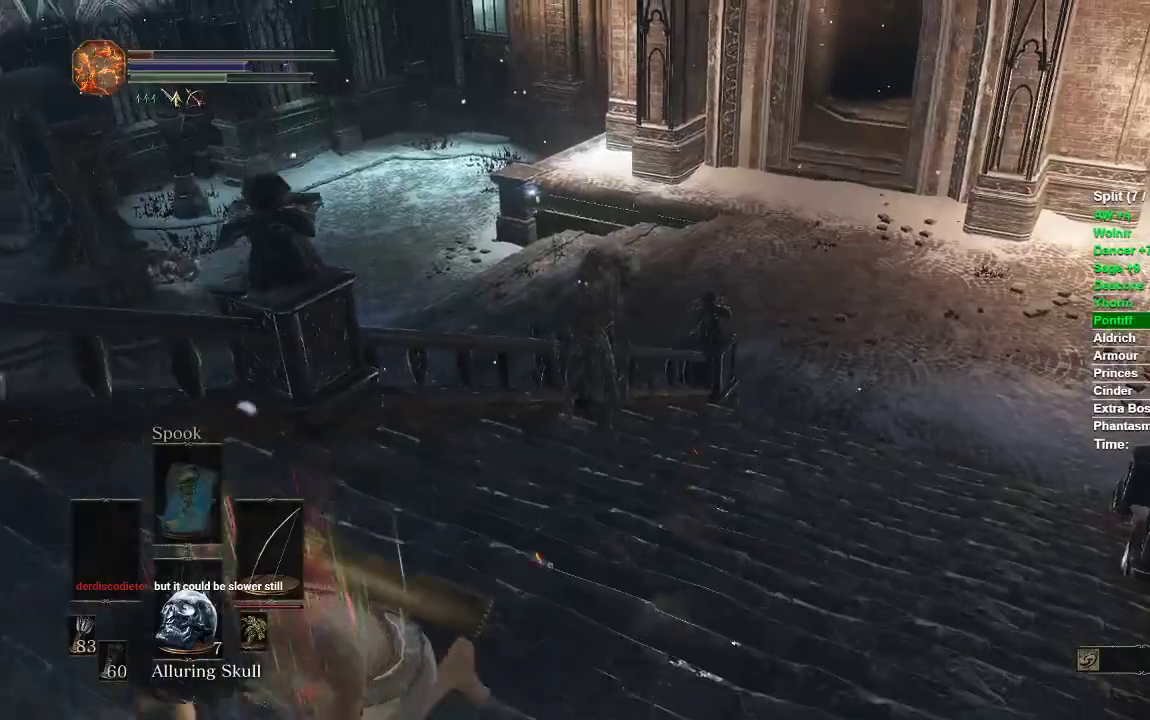
{"buttons": ["B"], "left_stick": "down", "right_stick": "center", "events": [[183, "right_stick", "up-right"], [250, "right_stick", "right"], [267, "B", "up"], [417, "B", "down"], [417, "right_stick", "center"]]}
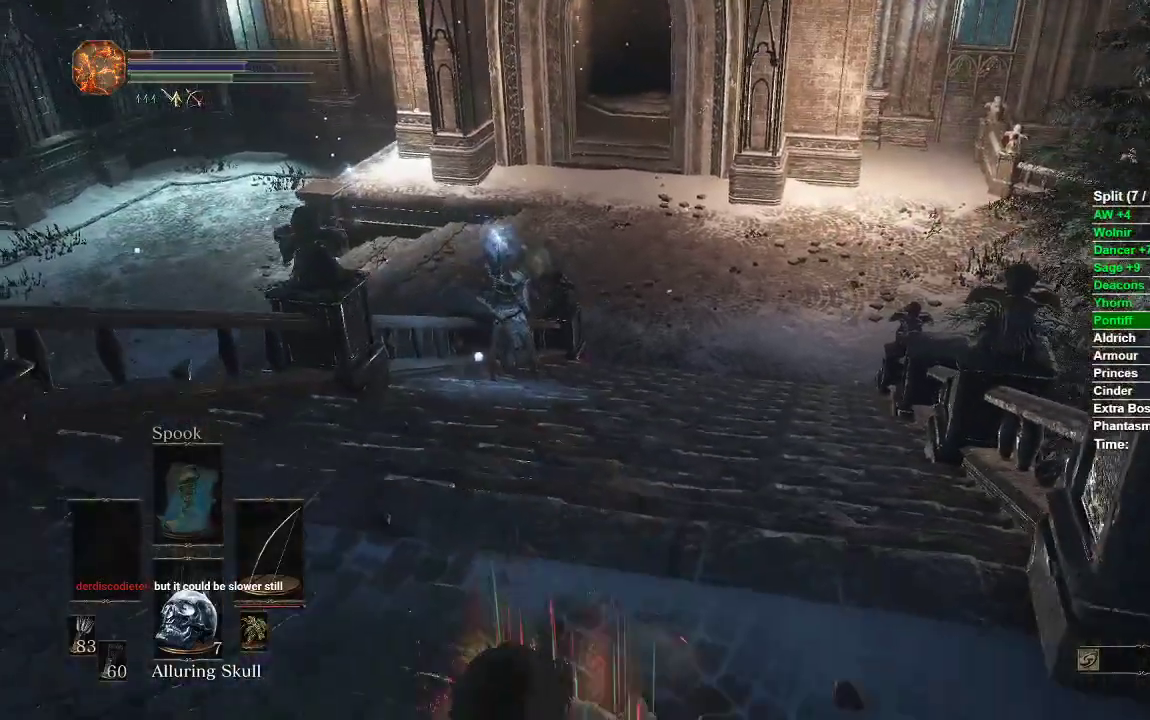
{"buttons": ["B"], "left_stick": "down", "right_stick": "center", "events": [[450, "right_stick", "up"], [500, "right_stick", "center"]]}
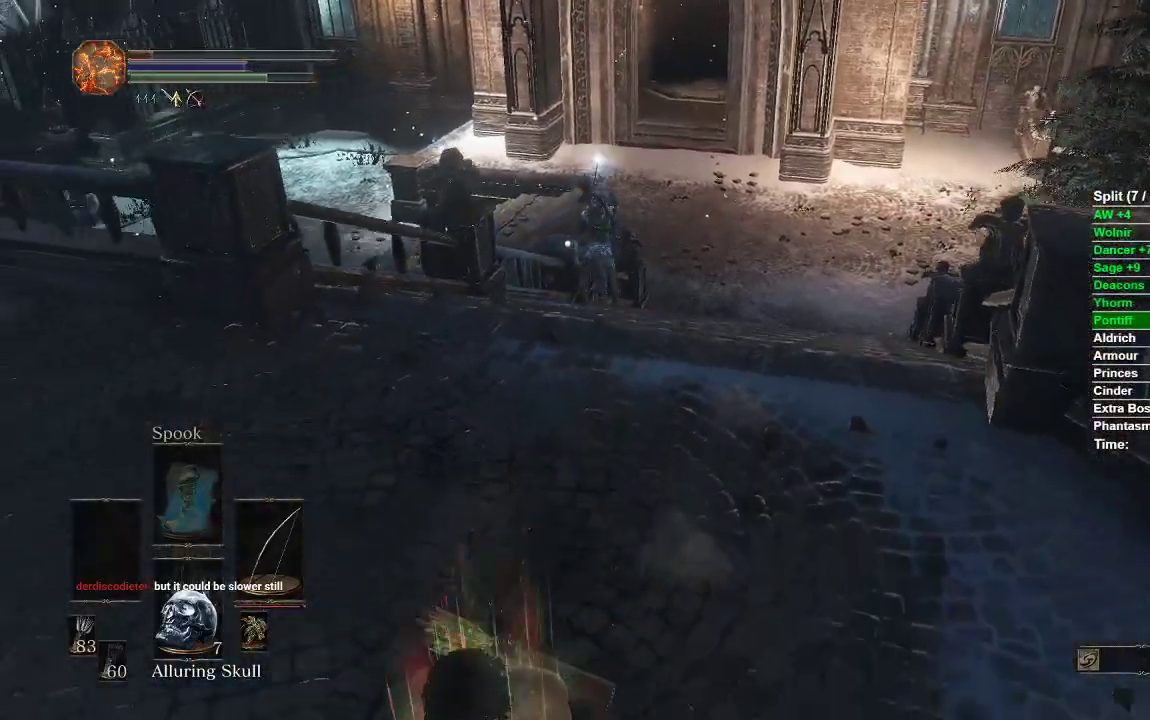
{"buttons": ["B"], "left_stick": "down", "right_stick": "center", "events": []}
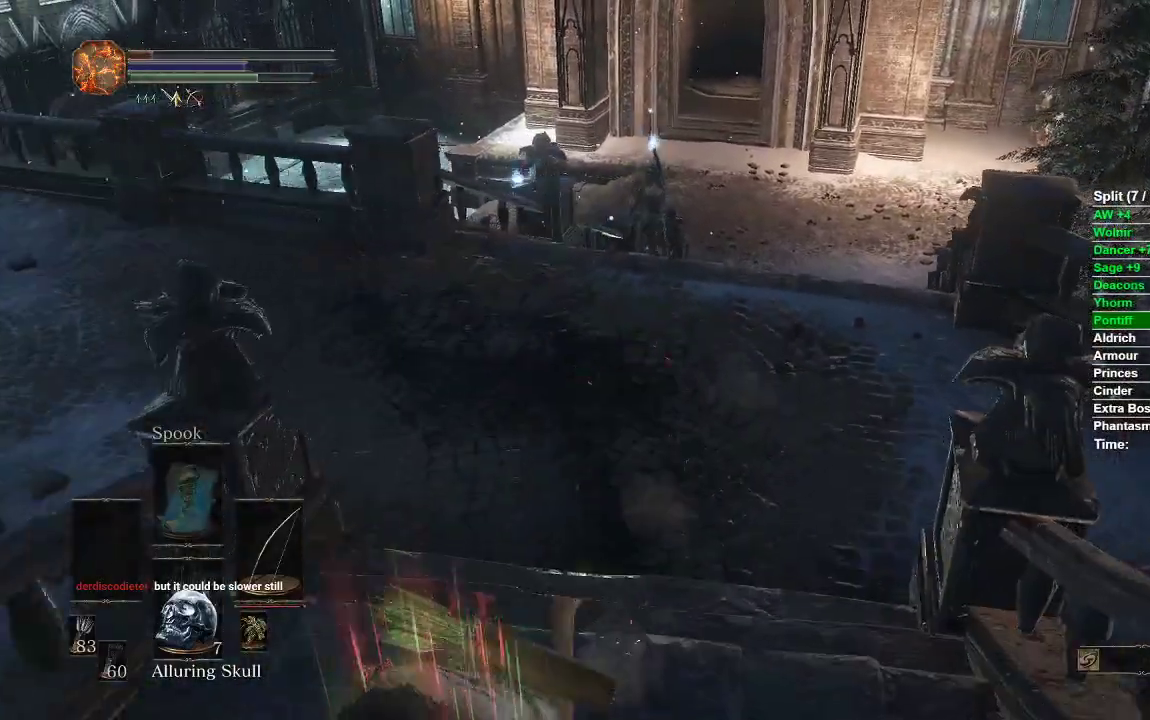
{"buttons": [], "left_stick": "down-right", "right_stick": "center", "events": [[300, "B", "up"], [367, "left_stick", "down-right"], [417, "B", "down"], [467, "B", "up"]]}
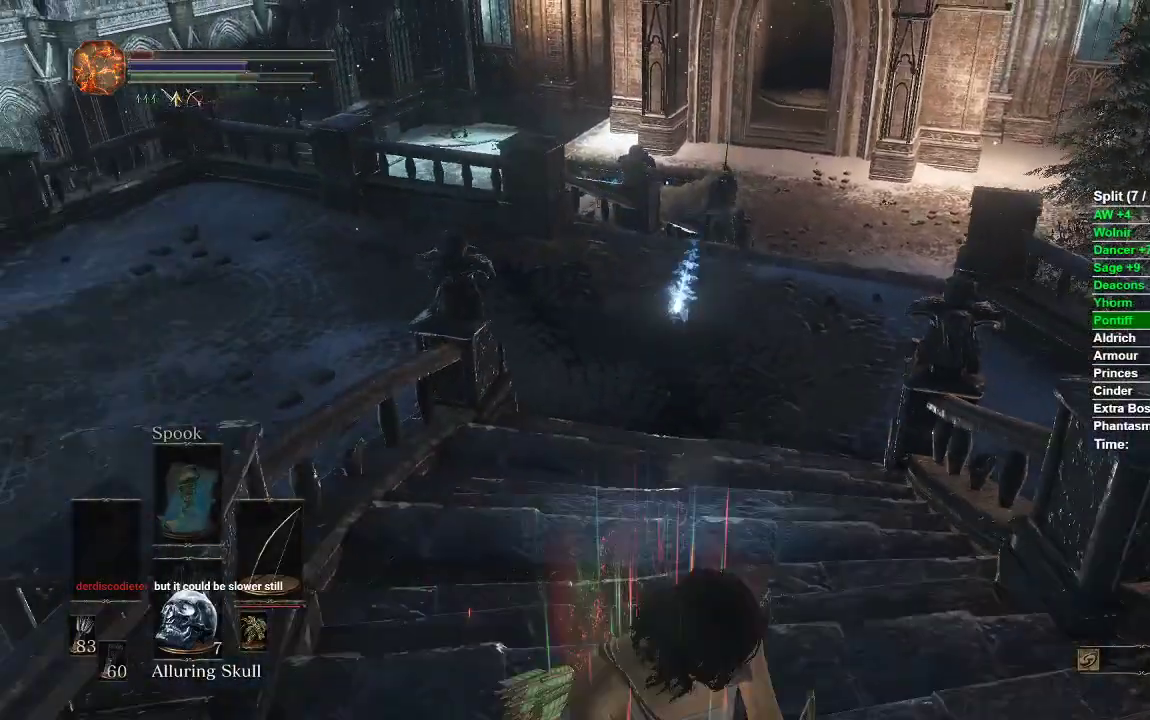
{"buttons": [], "left_stick": "down-right", "right_stick": "center", "events": [[167, "right_stick", "up"], [333, "right_stick", "left"], [433, "right_stick", "center"]]}
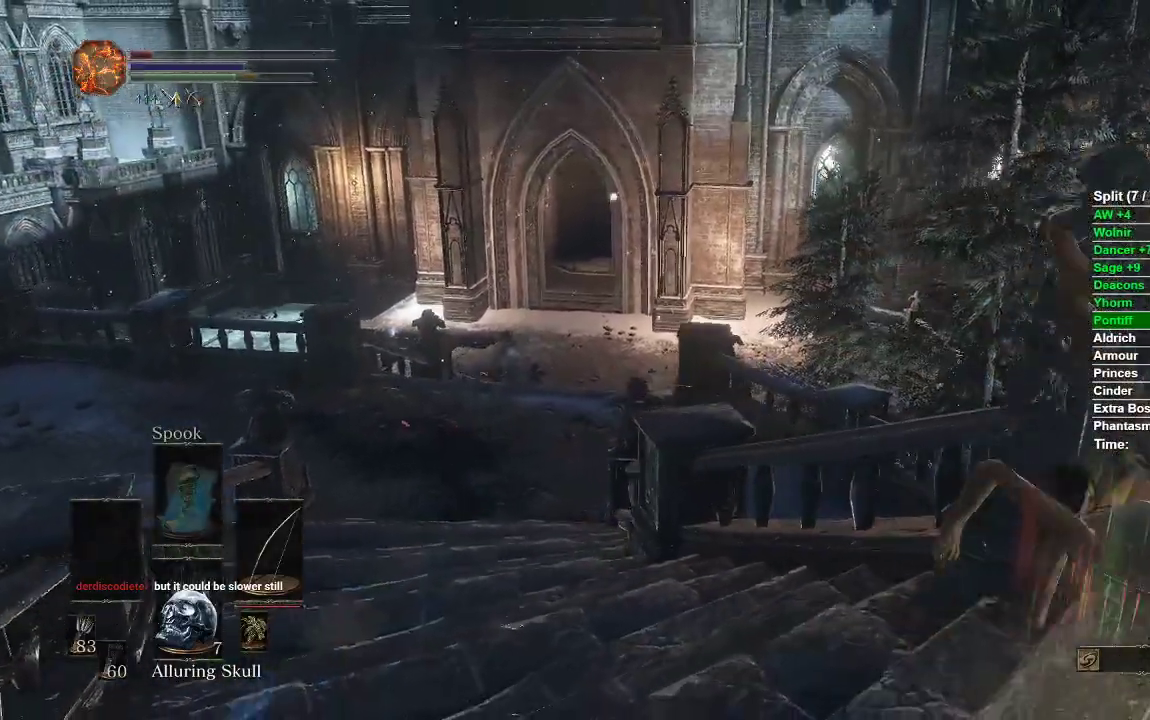
{"buttons": ["B"], "left_stick": "down-right", "right_stick": "center", "events": [[183, "B", "down"]]}
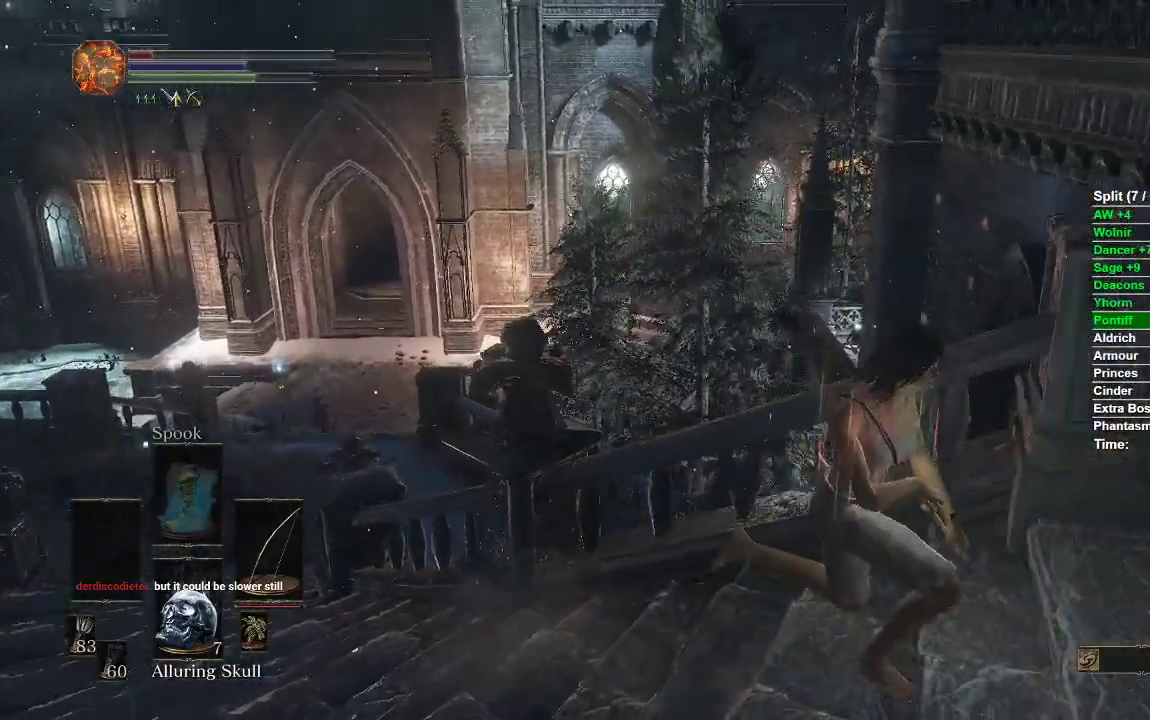
{"buttons": ["B"], "left_stick": "up-right", "right_stick": "right", "events": [[200, "left_stick", "right"], [383, "right_stick", "right"], [483, "left_stick", "up-right"]]}
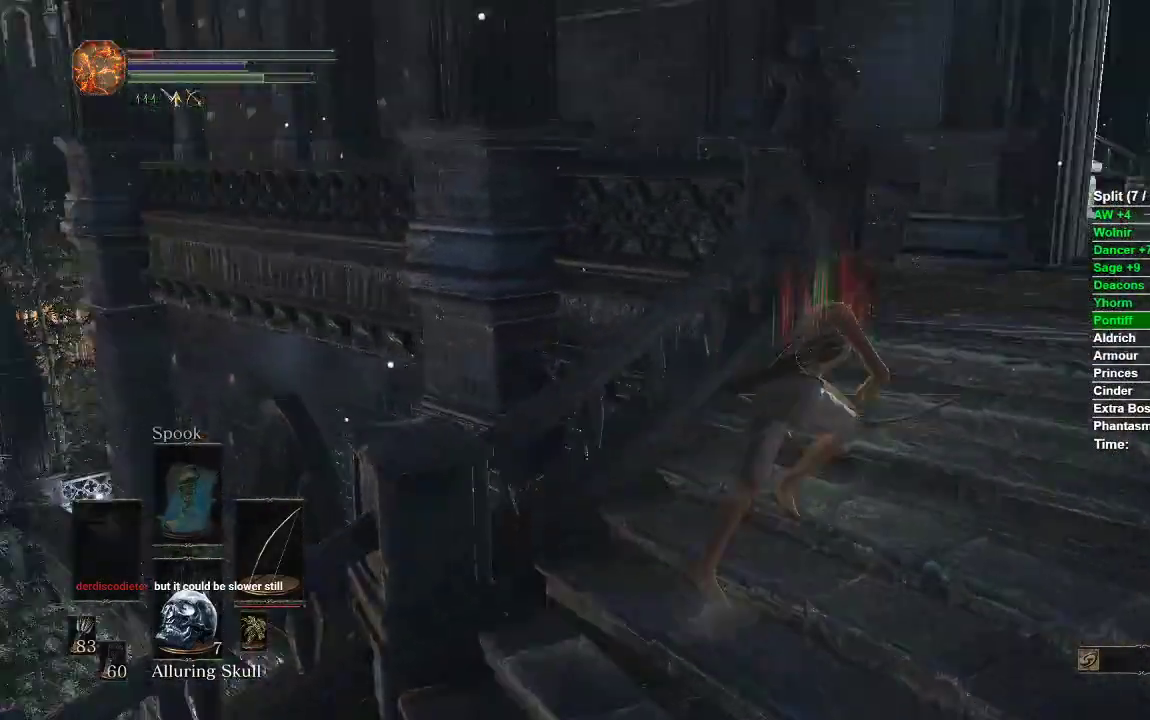
{"buttons": [], "left_stick": "up", "right_stick": "center", "events": [[100, "left_stick", "up"], [117, "right_stick", "center"], [450, "B", "up"]]}
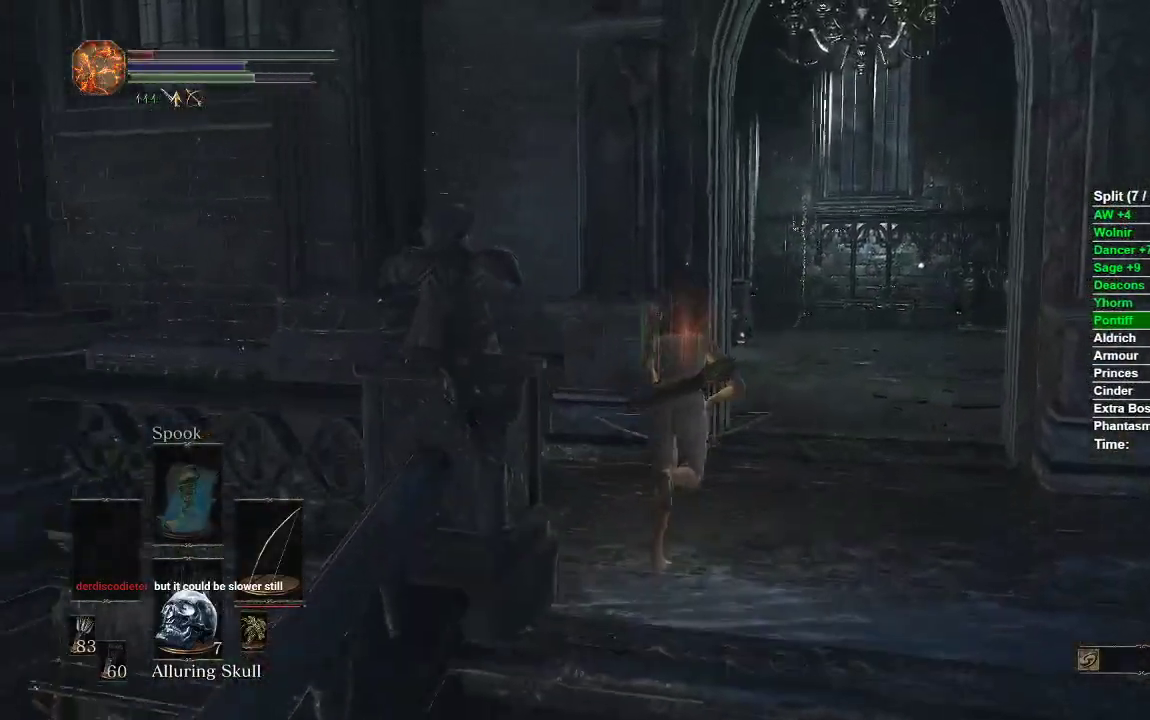
{"buttons": ["B"], "left_stick": "up", "right_stick": "center", "events": [[267, "B", "down"]]}
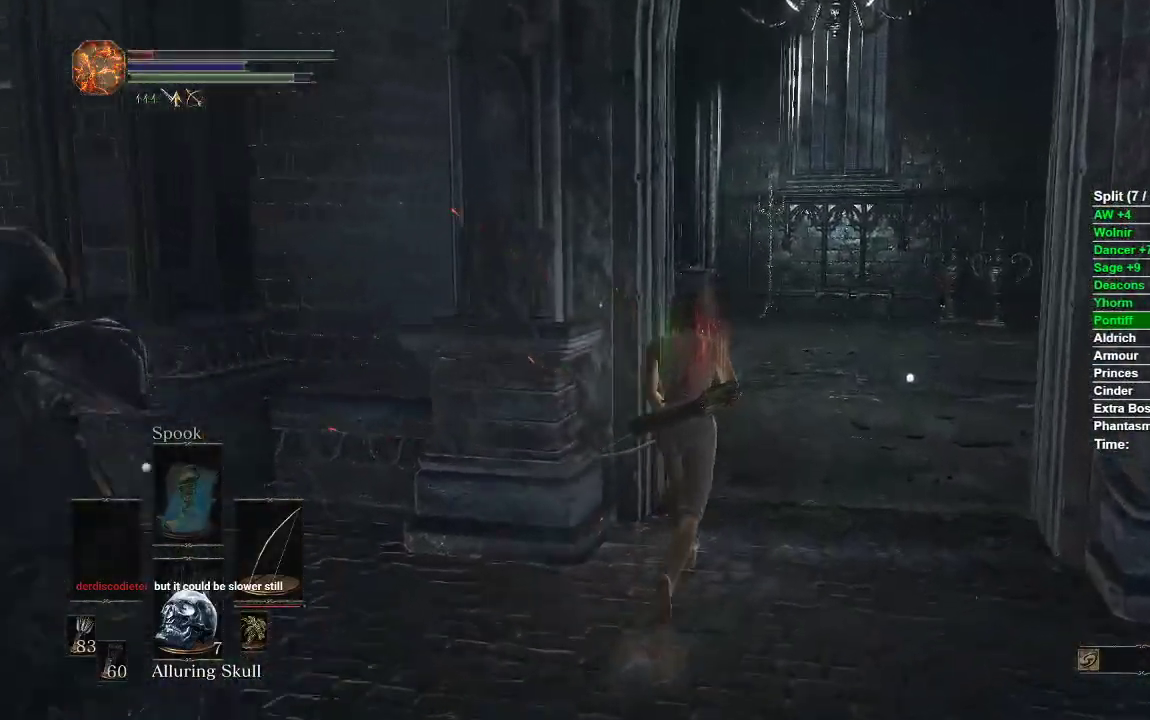
{"buttons": ["B"], "left_stick": "up", "right_stick": "center", "events": []}
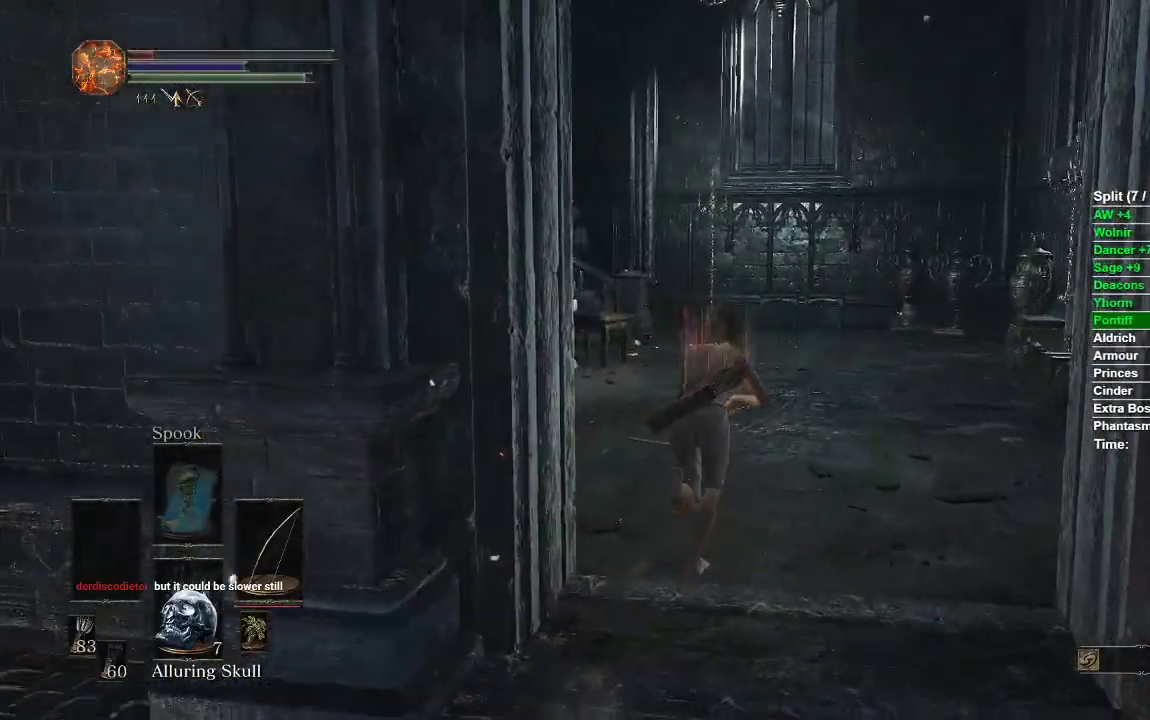
{"buttons": ["B"], "left_stick": "up", "right_stick": "center", "events": [[333, "right_stick", "left"], [467, "right_stick", "center"]]}
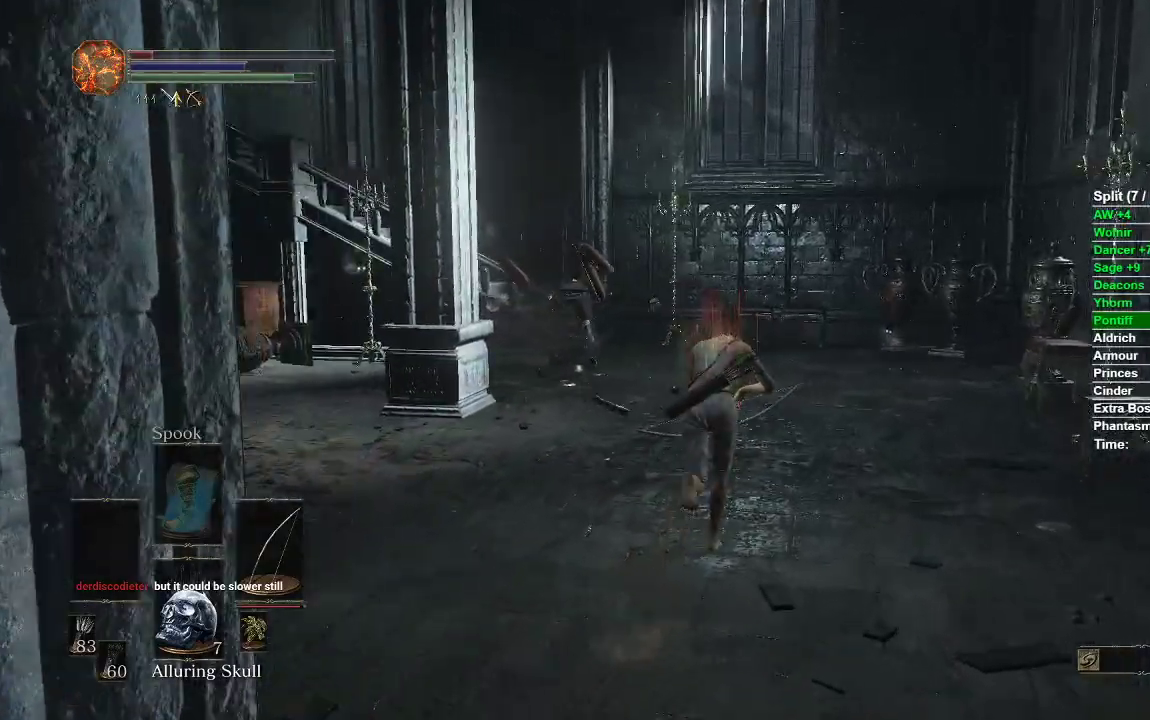
{"buttons": ["B"], "left_stick": "up", "right_stick": "center", "events": []}